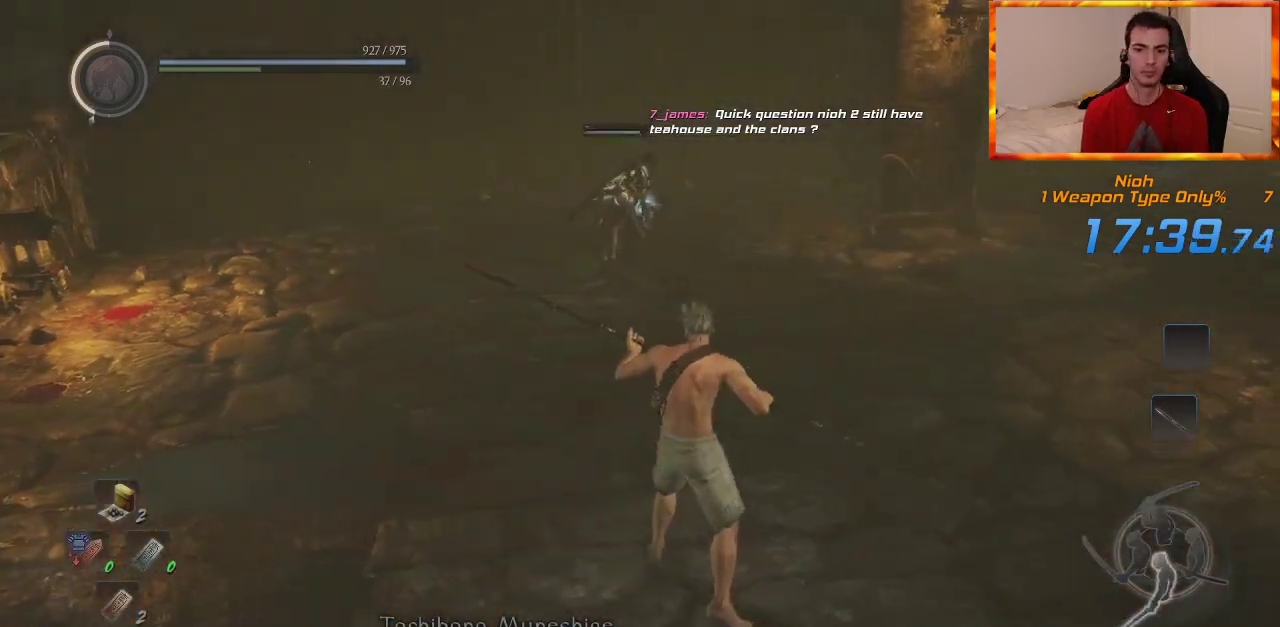
Gameplay with a controller (PlayStation layout); each line is a JSON object with the inputs held at the frame after it. "events" lists button and stick changes between this image and that frame as [ms after this image, input, new state], when the widget could be followed in between.
{"buttons": ["L1"], "left_stick": "up", "right_stick": "center", "events": [[233, "CROSS", "down"], [433, "CROSS", "up"]]}
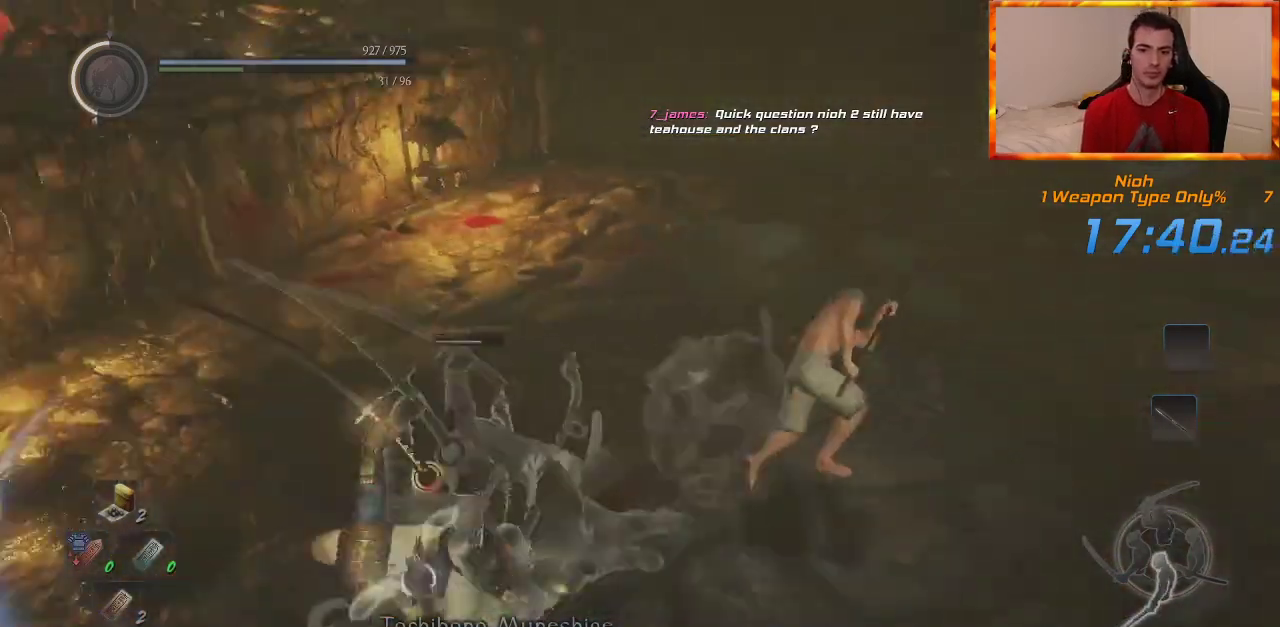
{"buttons": ["SQUARE"], "left_stick": "up", "right_stick": "center", "events": [[133, "L1", "up"], [183, "R1", "down"], [200, "SQUARE", "down"], [333, "R1", "up"], [333, "SQUARE", "up"], [400, "SQUARE", "down"]]}
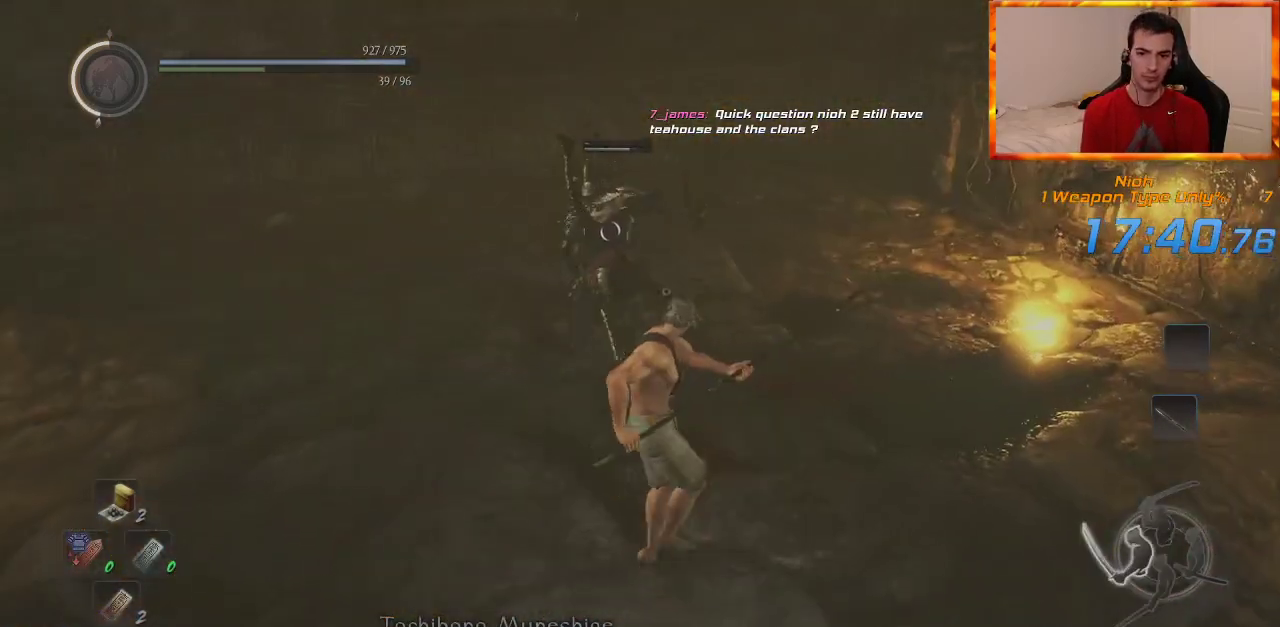
{"buttons": ["SQUARE"], "left_stick": "up", "right_stick": "center", "events": [[33, "SQUARE", "up"], [100, "SQUARE", "down"], [200, "SQUARE", "up"], [267, "SQUARE", "down"], [383, "SQUARE", "up"], [450, "SQUARE", "down"]]}
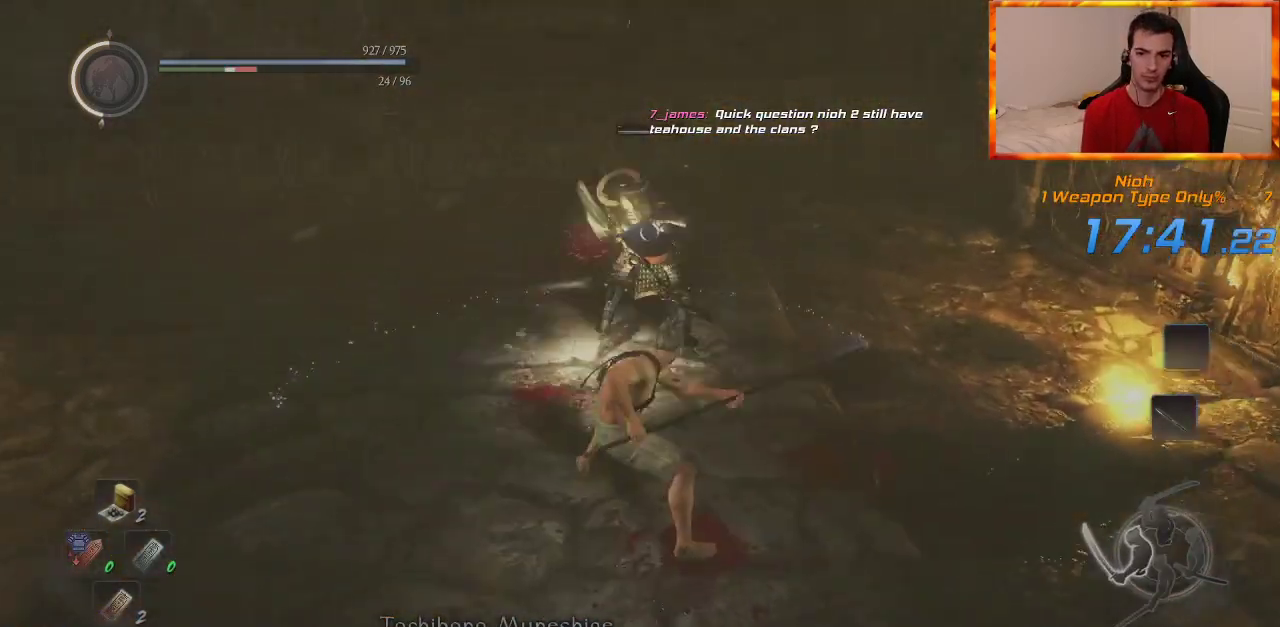
{"buttons": [], "left_stick": "up", "right_stick": "center", "events": [[50, "SQUARE", "up"], [133, "SQUARE", "down"], [267, "SQUARE", "up"], [383, "SQUARE", "down"], [500, "SQUARE", "up"]]}
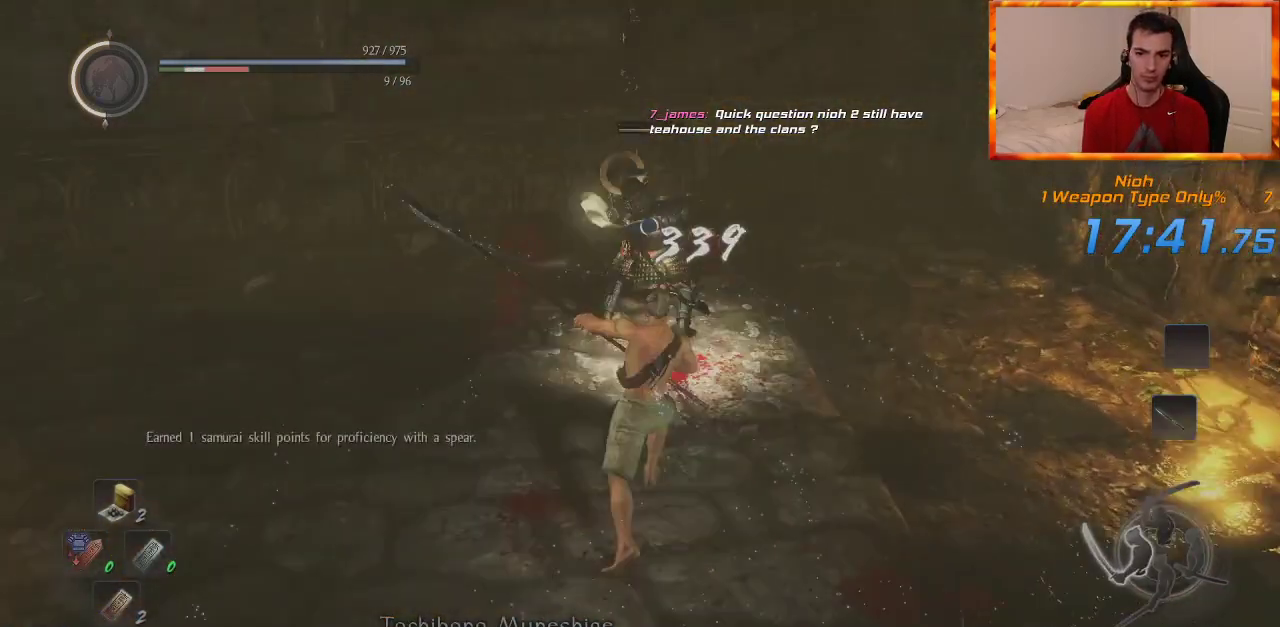
{"buttons": [], "left_stick": "center", "right_stick": "center", "events": [[67, "SQUARE", "down"], [133, "SQUARE", "up"], [367, "left_stick", "center"]]}
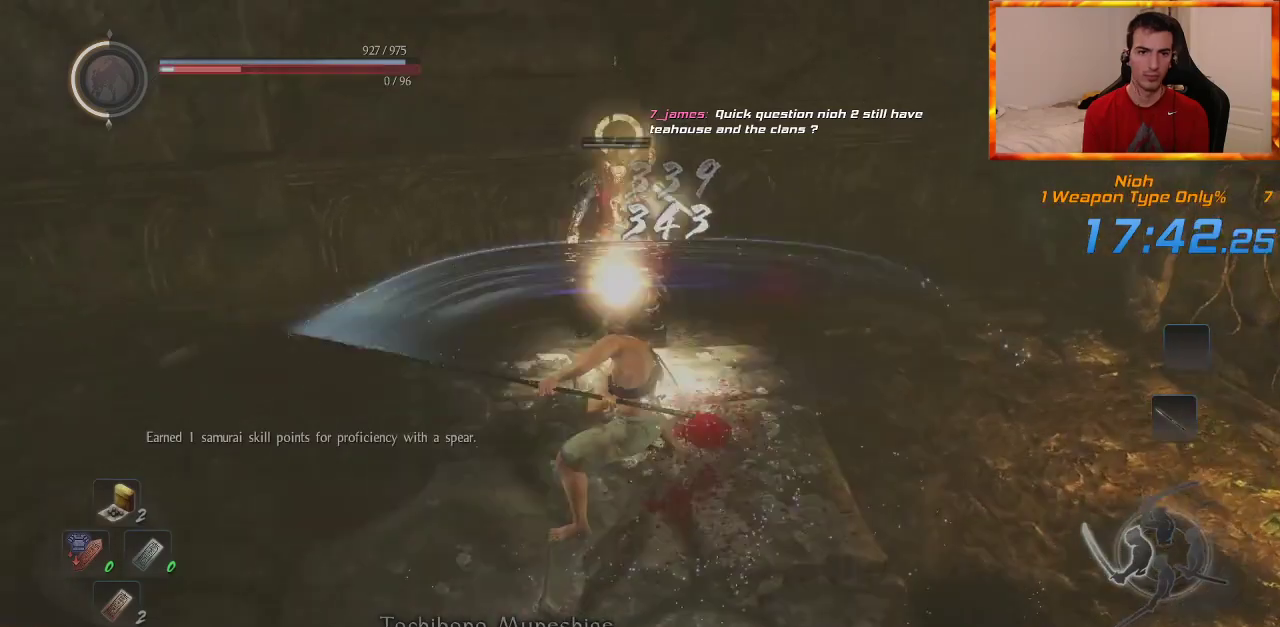
{"buttons": ["CROSS", "R1"], "left_stick": "center", "right_stick": "center", "events": [[383, "R1", "down"], [417, "CROSS", "down"]]}
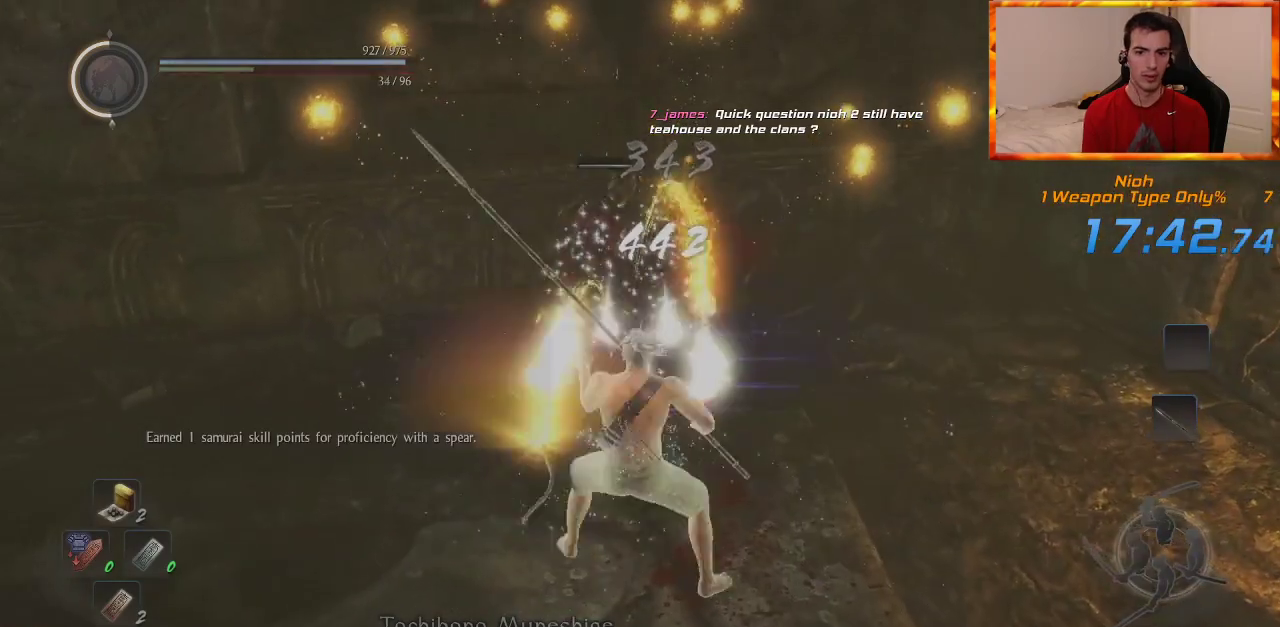
{"buttons": ["CIRCLE"], "left_stick": "up", "right_stick": "center", "events": [[33, "CROSS", "up"], [33, "R1", "up"], [167, "CIRCLE", "down"], [250, "CIRCLE", "up"], [267, "left_stick", "up"], [333, "CIRCLE", "down"], [400, "CIRCLE", "up"], [483, "CIRCLE", "down"]]}
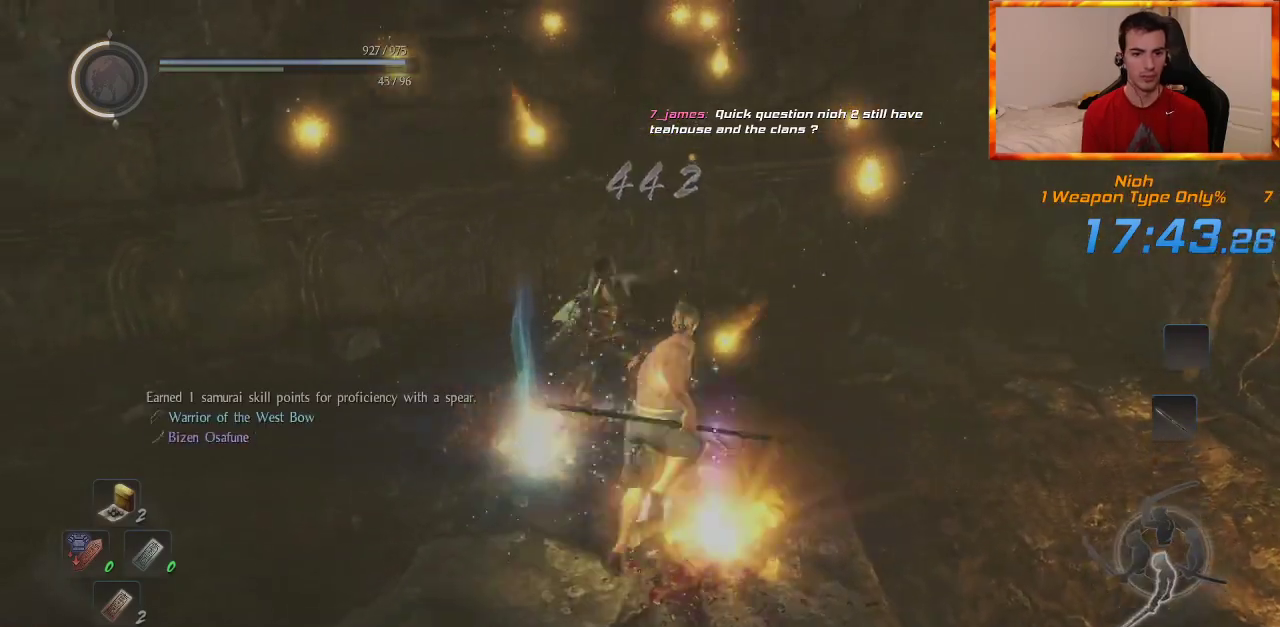
{"buttons": ["CIRCLE"], "left_stick": "down-left", "right_stick": "center", "events": [[67, "CIRCLE", "up"], [150, "CIRCLE", "down"], [183, "left_stick", "left"], [217, "CIRCLE", "up"], [300, "CIRCLE", "down"], [467, "left_stick", "down-left"]]}
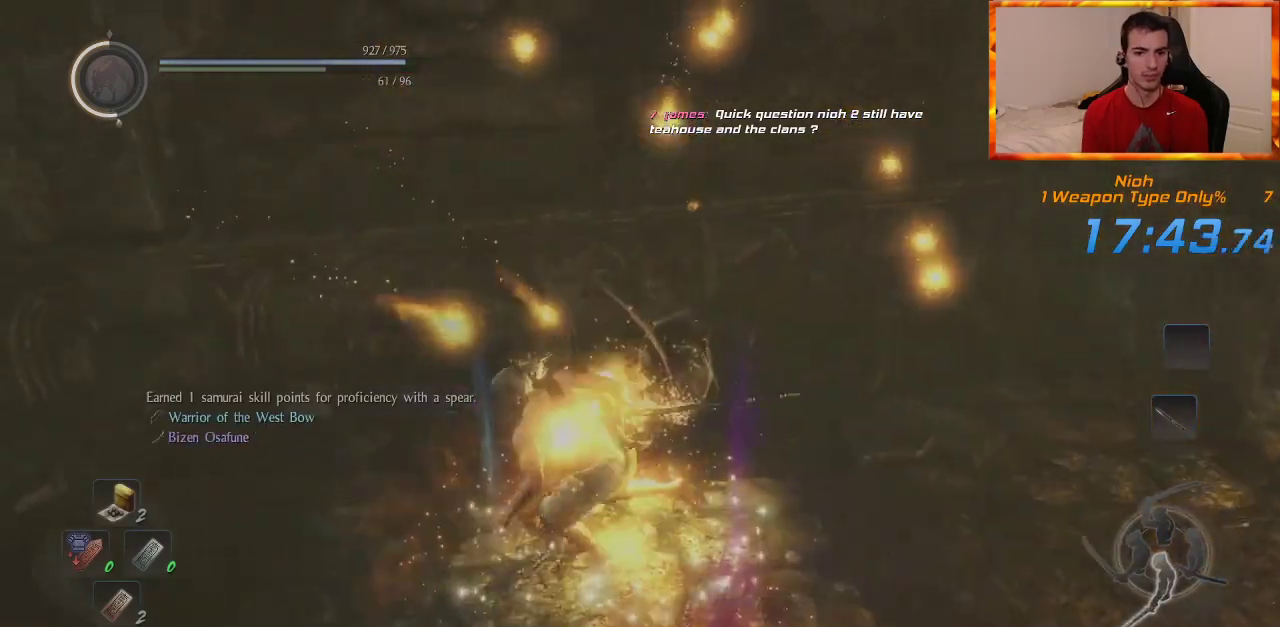
{"buttons": [], "left_stick": "center", "right_stick": "center", "events": [[17, "right_stick", "right"], [33, "CIRCLE", "up"], [117, "CIRCLE", "down"], [117, "left_stick", "down"], [183, "CIRCLE", "up"], [250, "CIRCLE", "down"], [367, "CIRCLE", "up"], [400, "right_stick", "center"], [417, "left_stick", "center"]]}